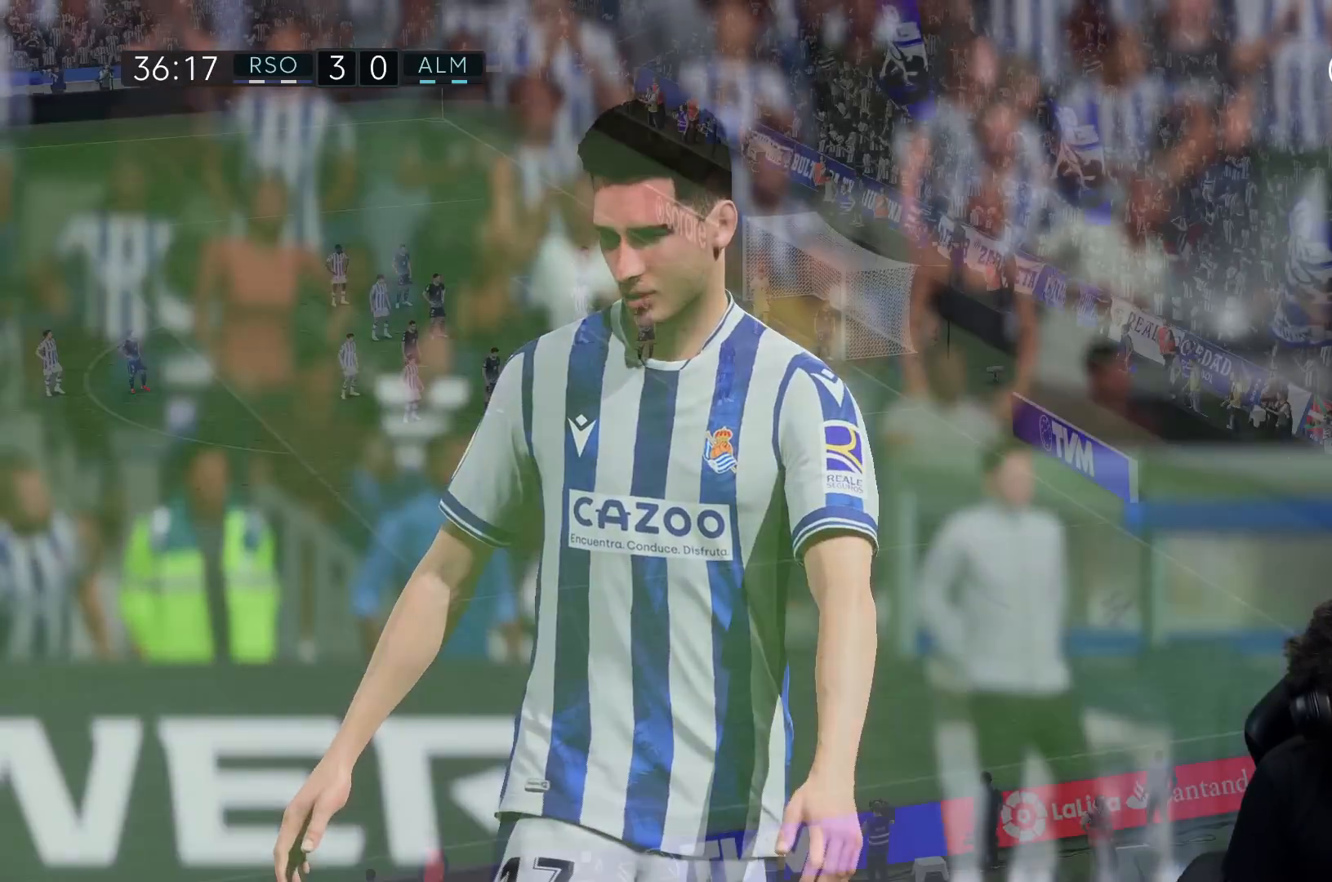
Gameplay with a controller (Xbox layout); each line is a JSON object with the inputs held at the frame after it. "events" lists button and stick changes between this image and that frame as [ms after this image, input, new state], when the widget could be followed in between. Not read: L3 R1 R3.
{"buttons": [], "left_stick": "center", "right_stick": "center", "events": [[217, "A", "up"], [217, "L1", "up"]]}
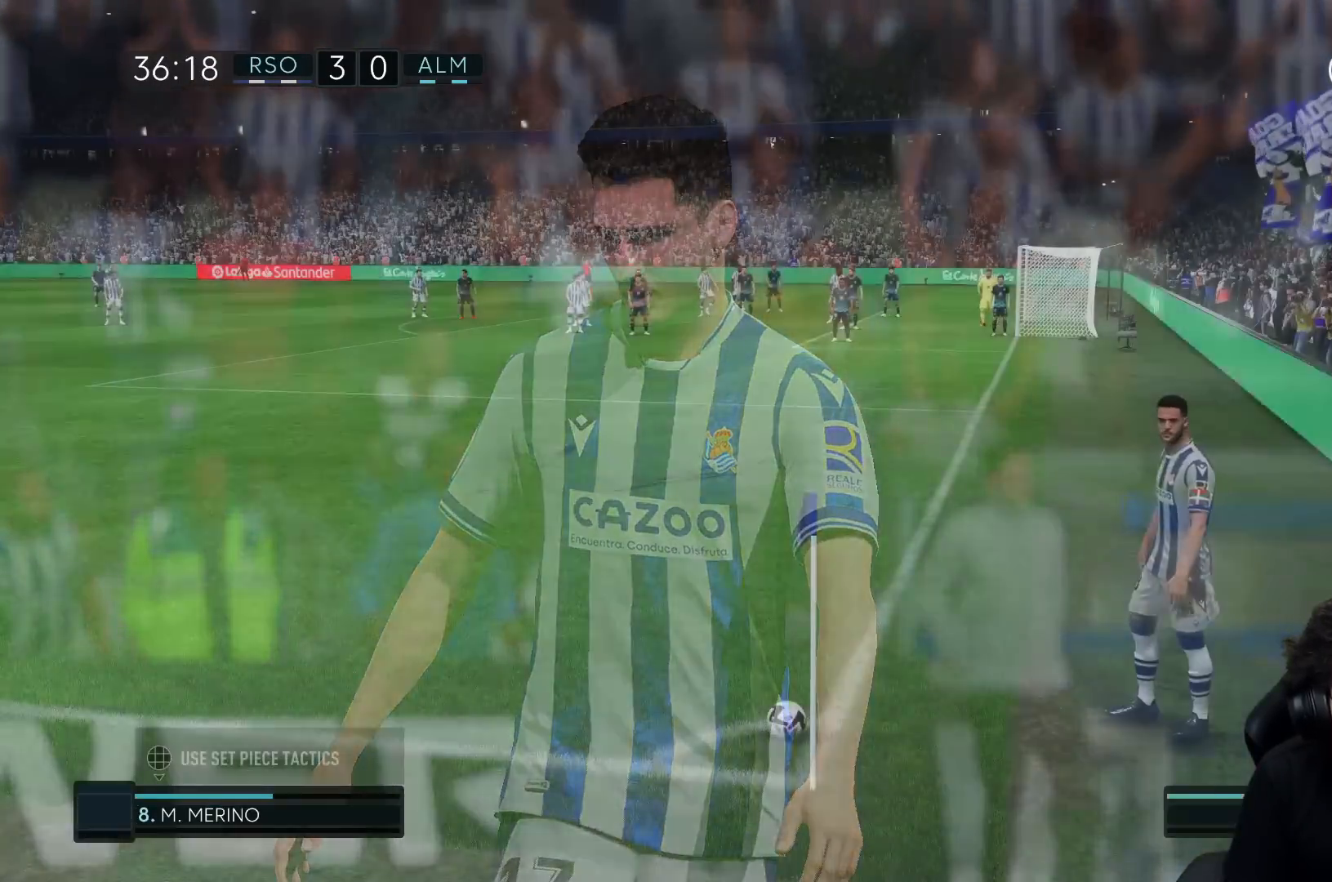
{"buttons": [], "left_stick": "left", "right_stick": "center", "events": [[433, "left_stick", "left"]]}
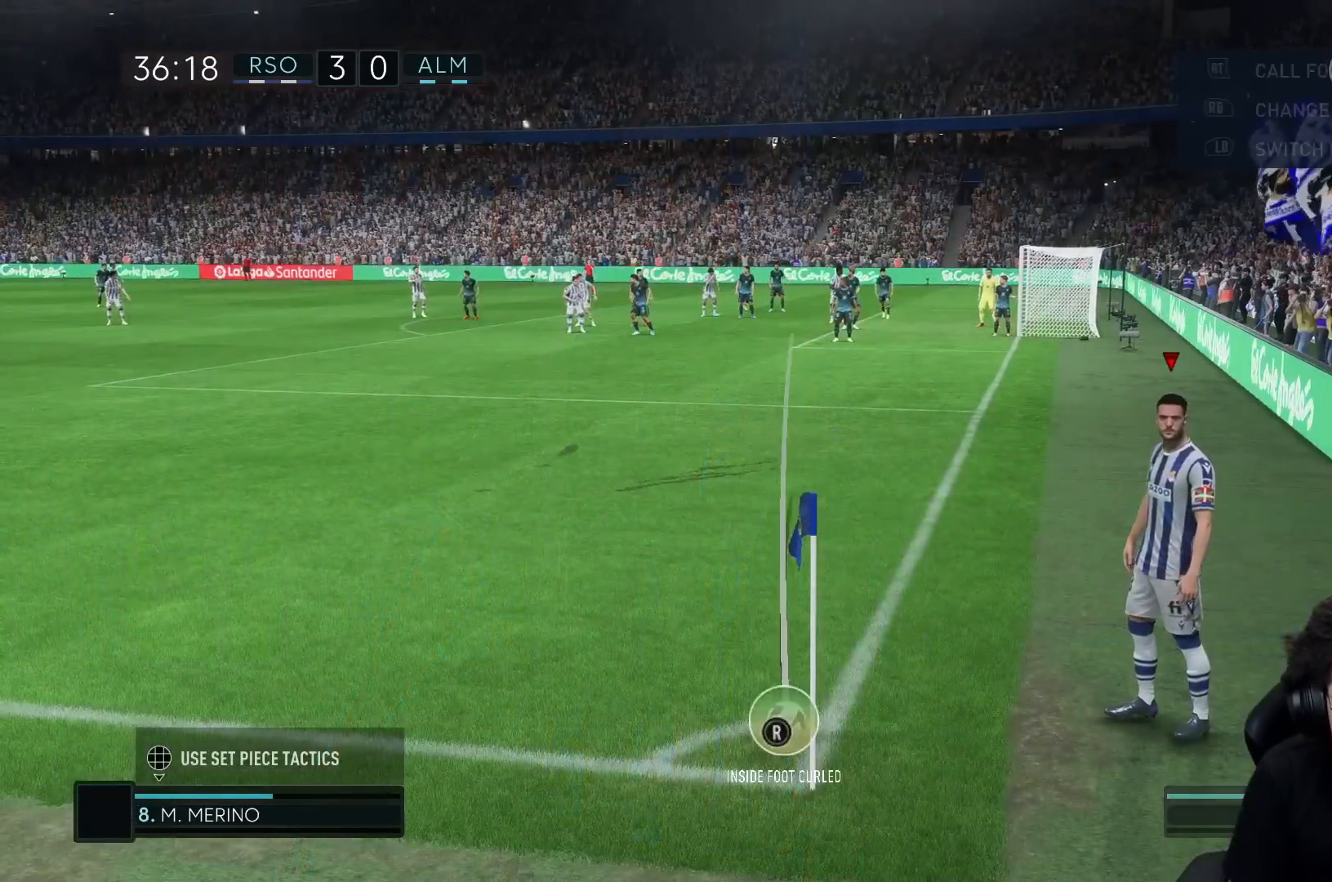
{"buttons": ["B"], "left_stick": "center", "right_stick": "center", "events": [[117, "B", "down"], [183, "left_stick", "center"]]}
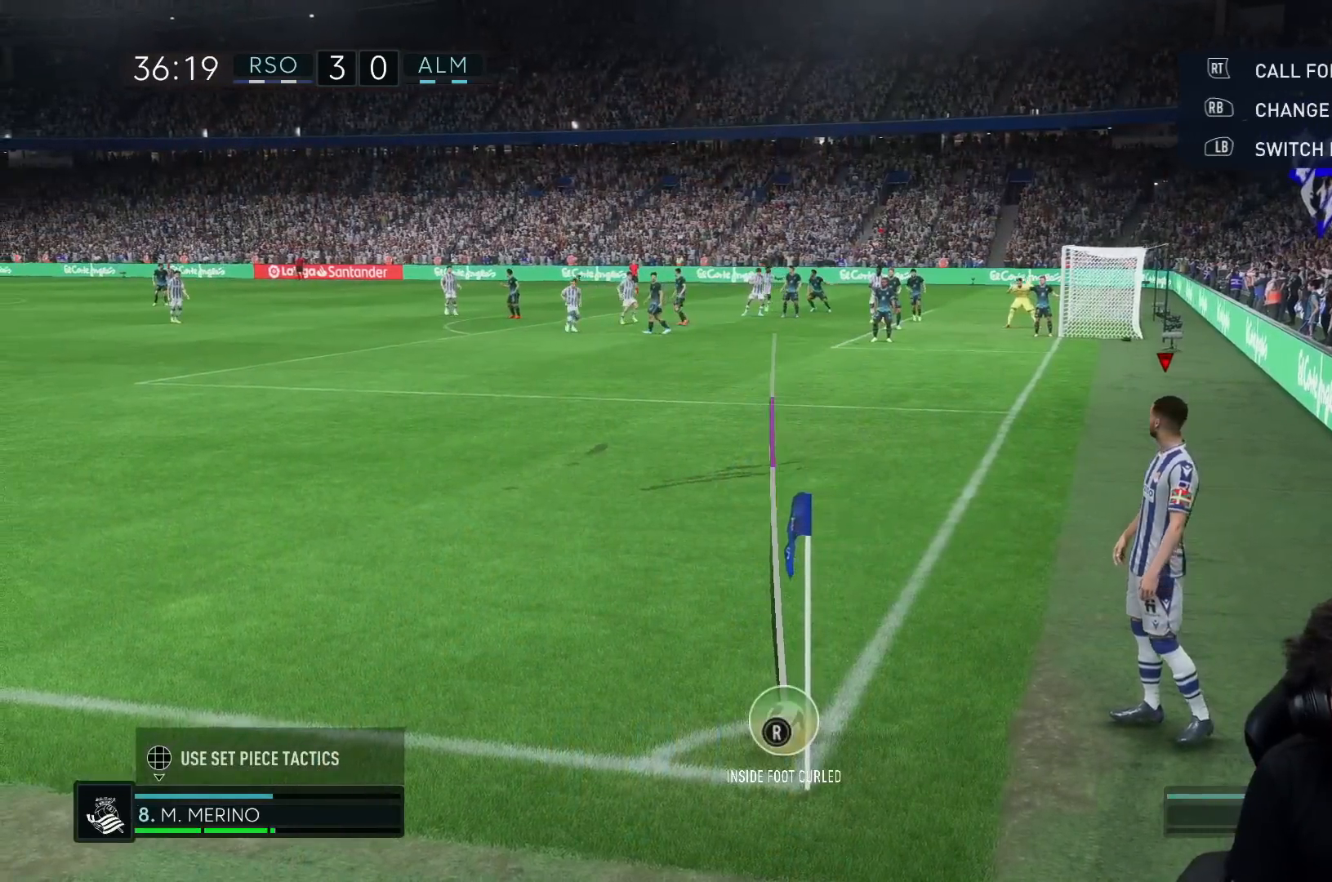
{"buttons": [], "left_stick": "center", "right_stick": "center", "events": [[50, "B", "up"]]}
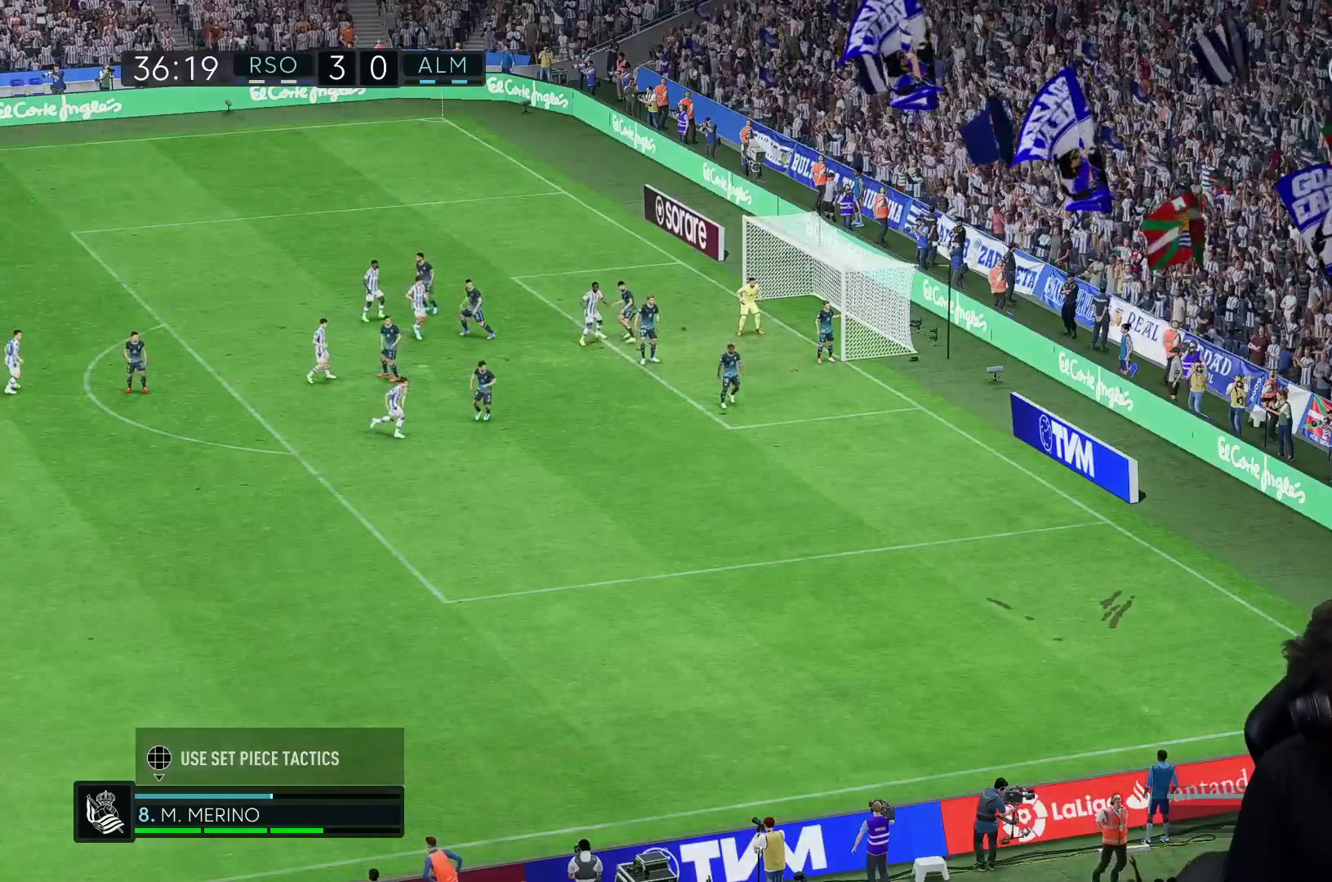
{"buttons": [], "left_stick": "center", "right_stick": "center", "events": []}
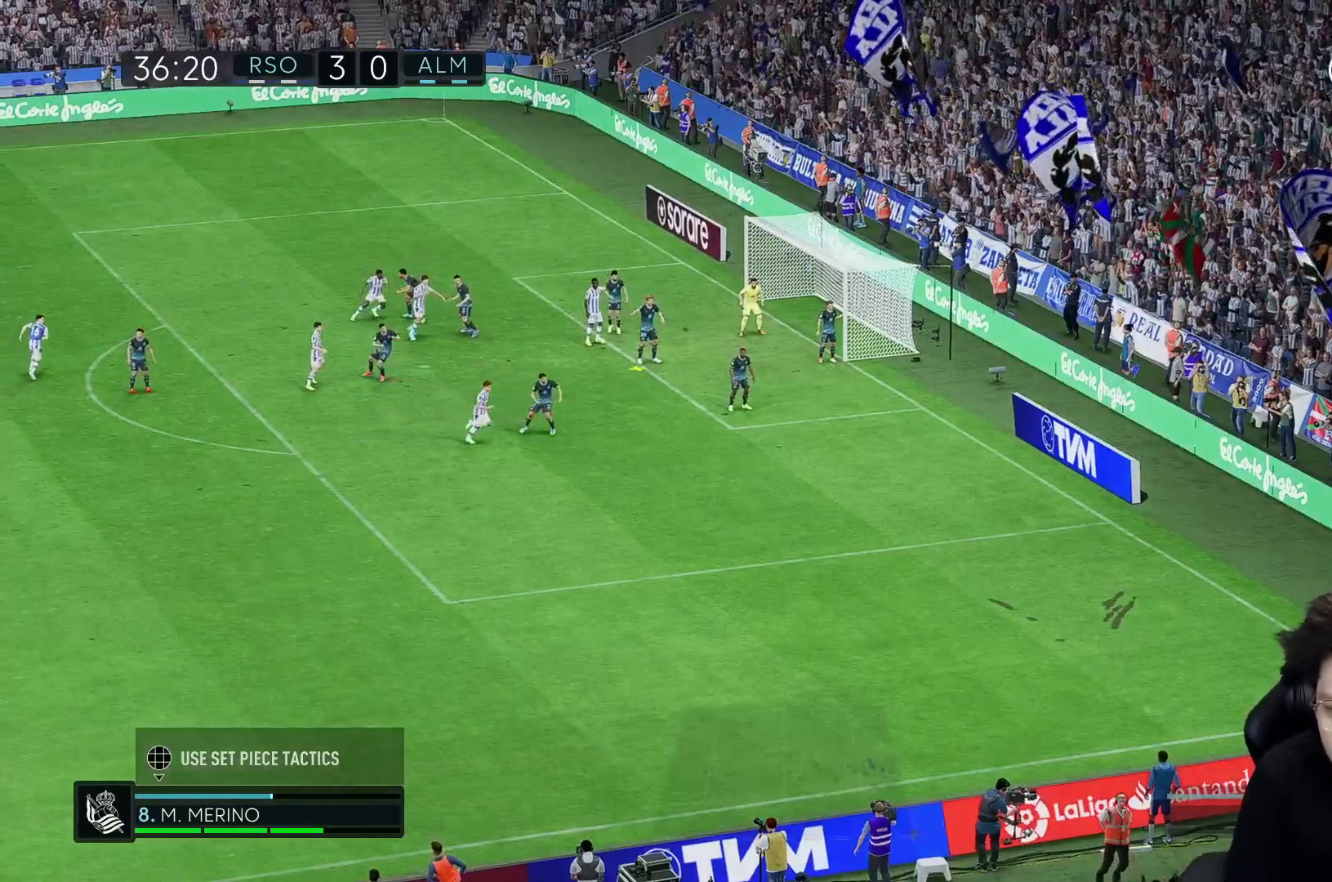
{"buttons": [], "left_stick": "center", "right_stick": "center", "events": []}
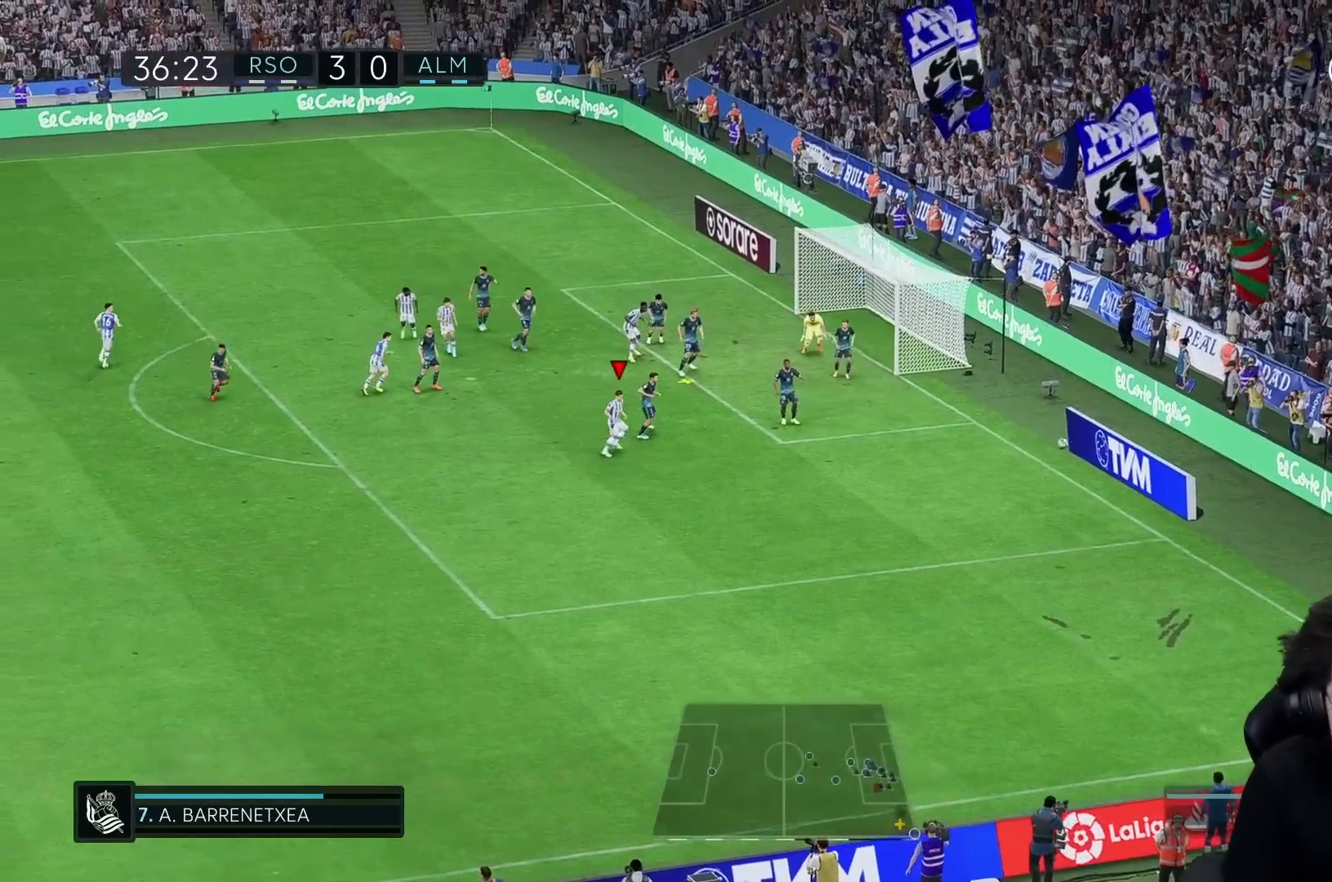
{"buttons": [], "left_stick": "up-right", "right_stick": "center", "events": [[83, "X", "down"], [100, "left_stick", "up-right"], [233, "X", "up"]]}
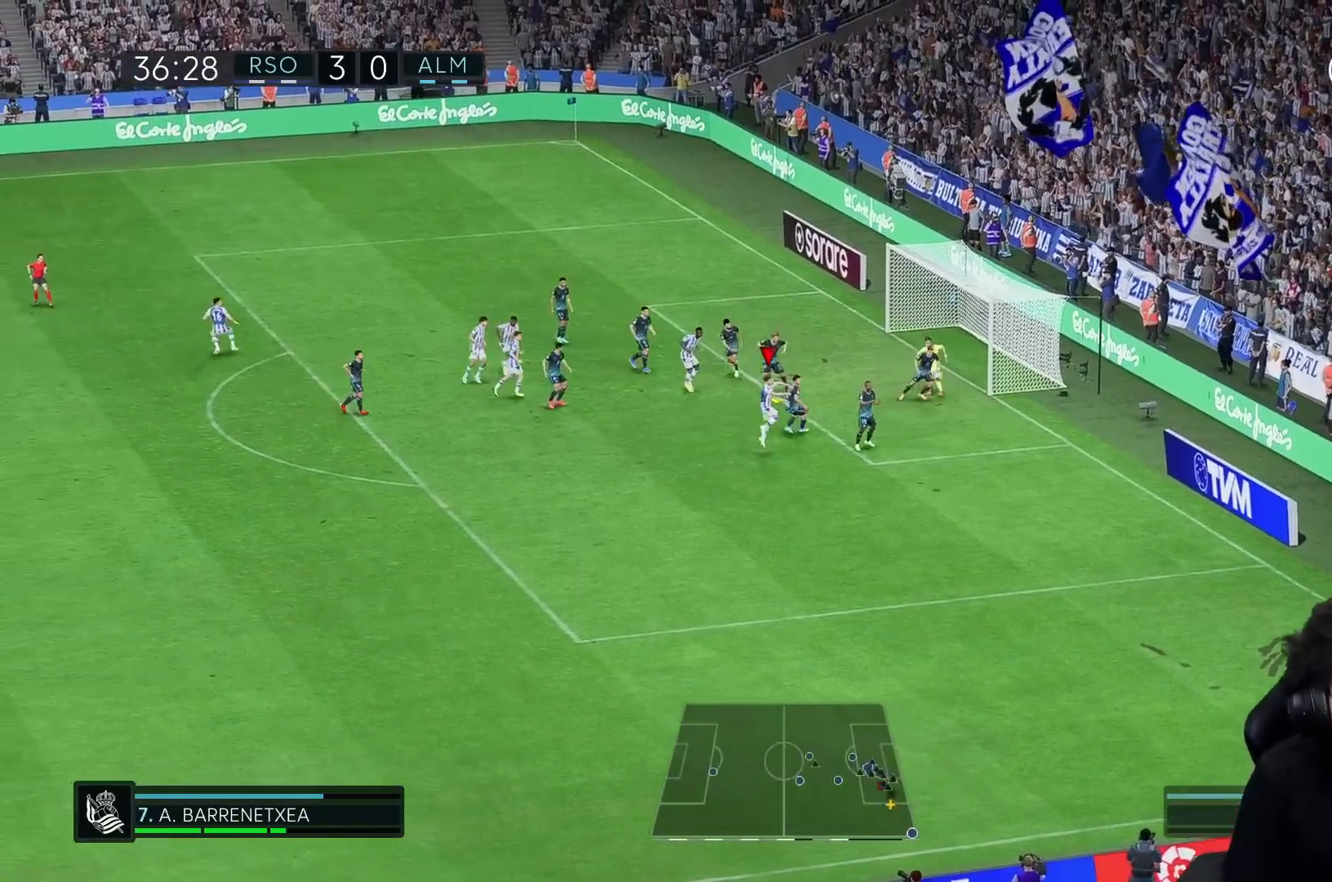
{"buttons": [], "left_stick": "up-right", "right_stick": "center", "events": []}
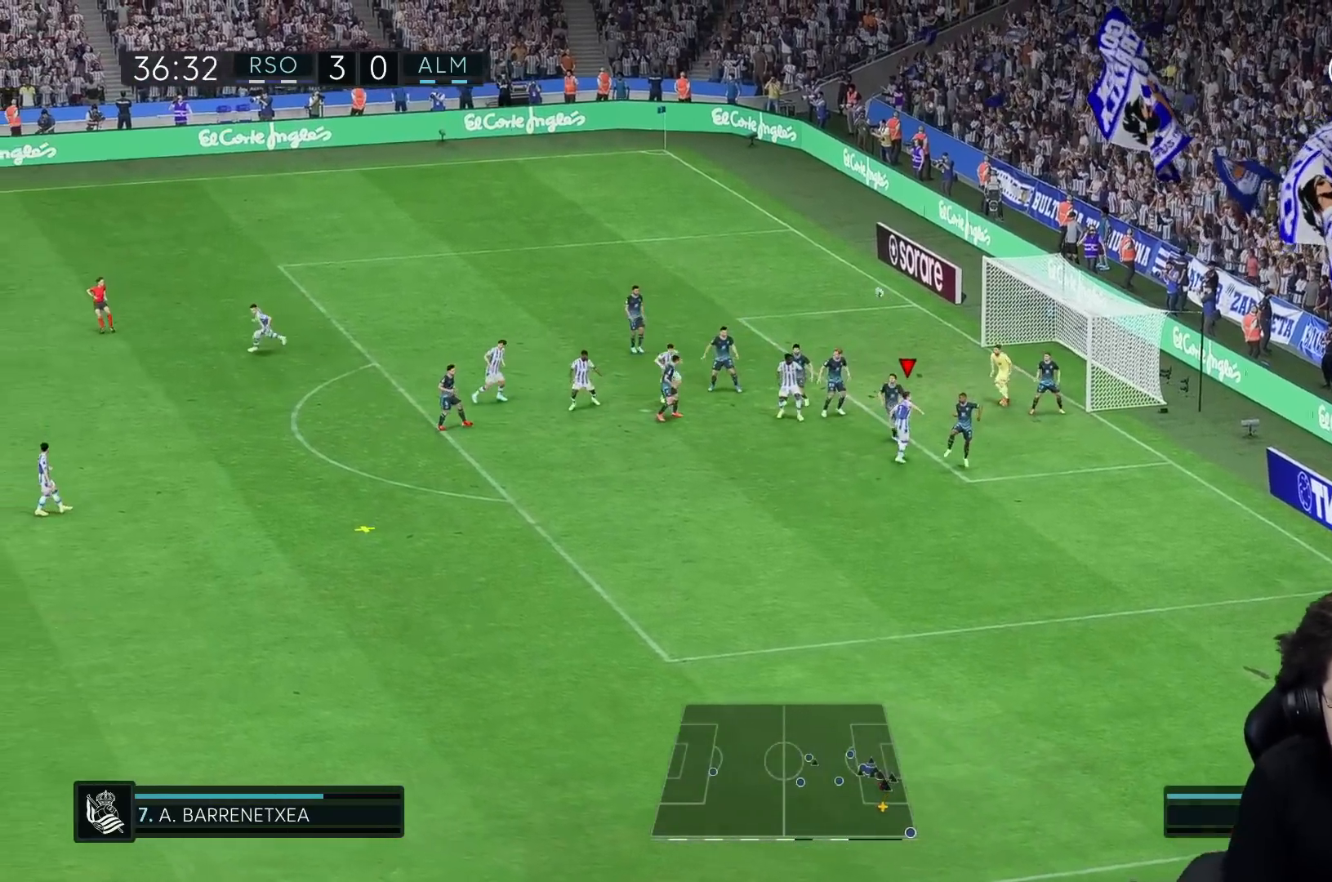
{"buttons": [], "left_stick": "right", "right_stick": "center", "events": [[300, "left_stick", "right"]]}
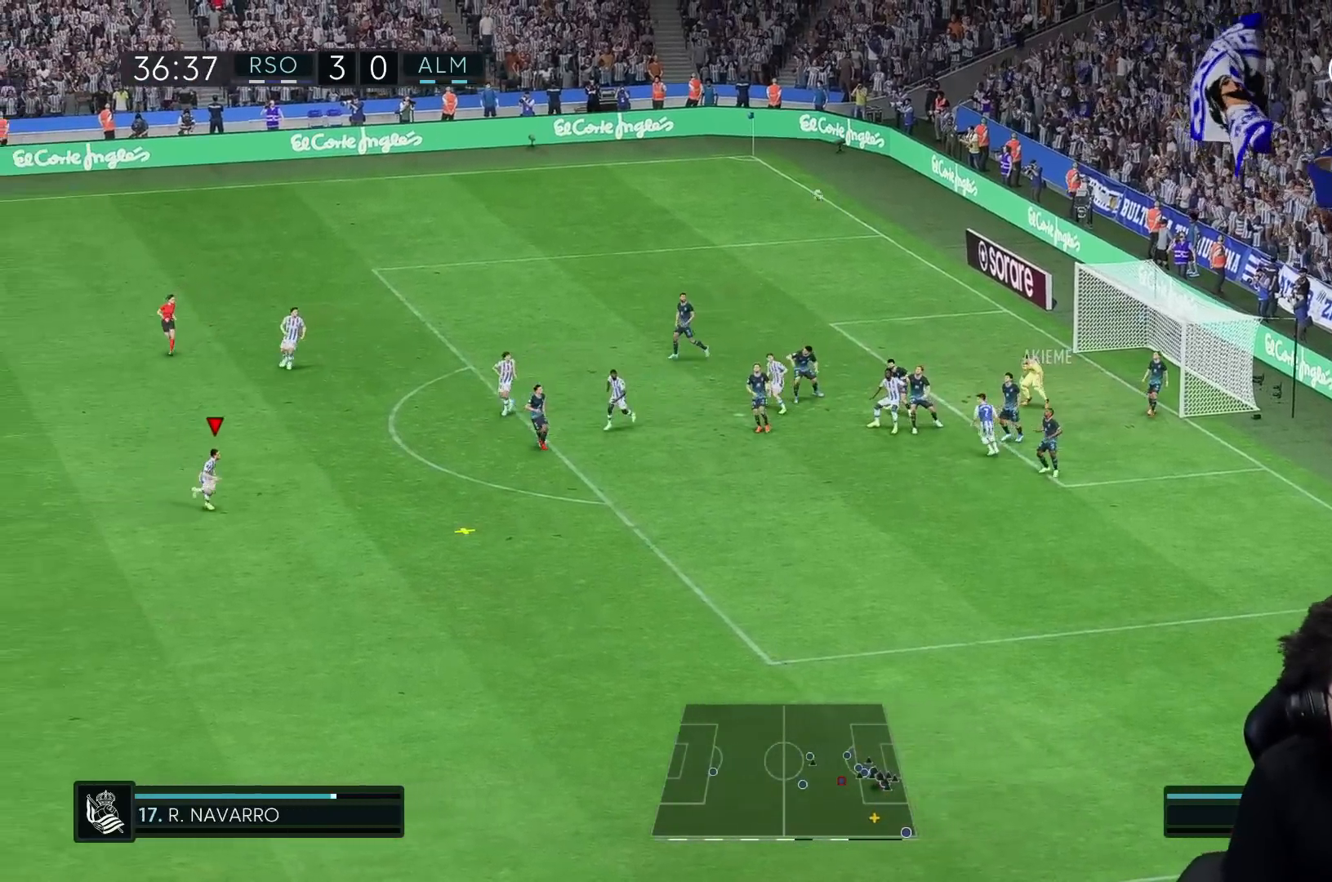
{"buttons": [], "left_stick": "right", "right_stick": "center", "events": []}
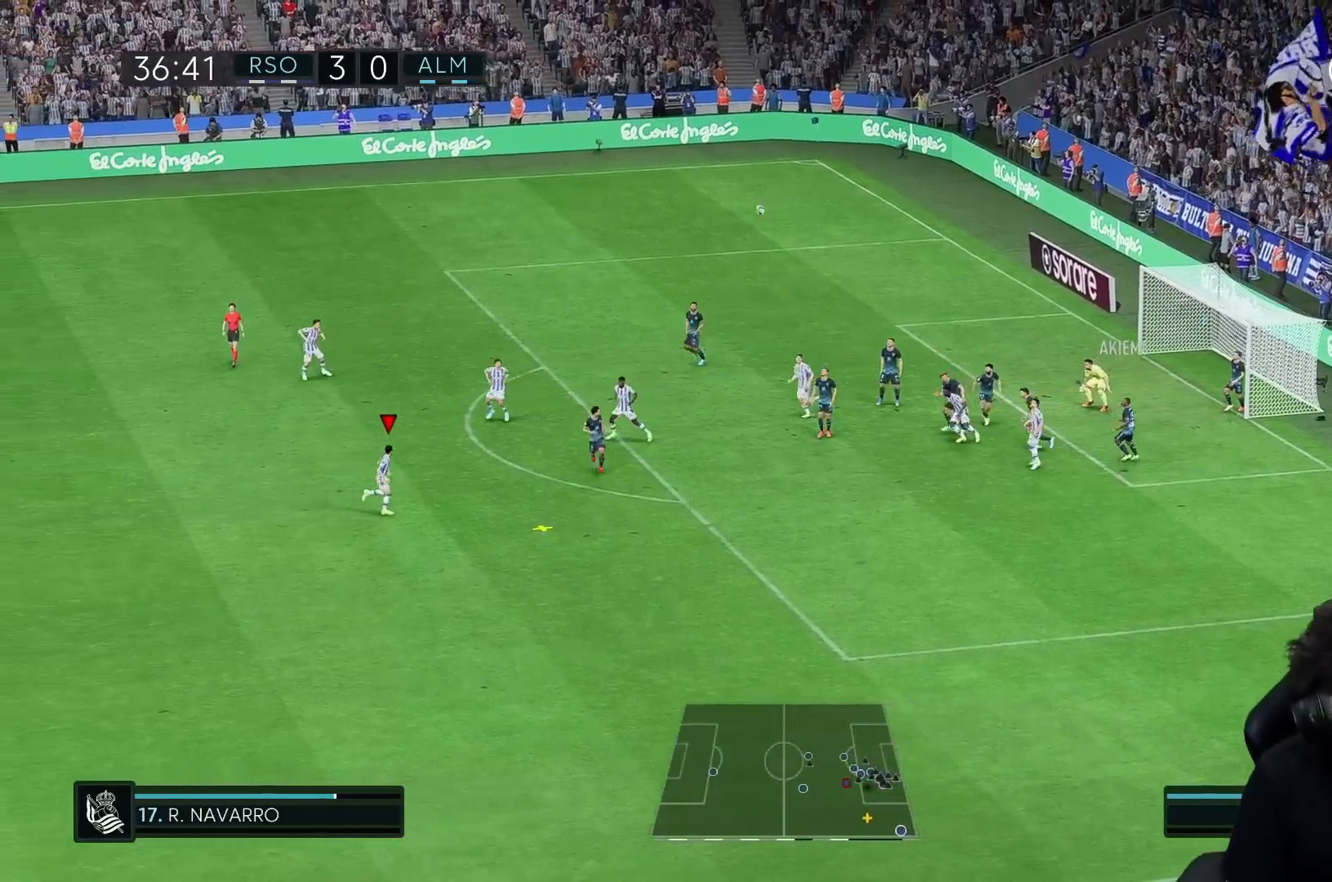
{"buttons": ["A", "R2"], "left_stick": "down-right", "right_stick": "center", "events": [[317, "R2", "down"], [417, "A", "down"], [483, "left_stick", "down-right"]]}
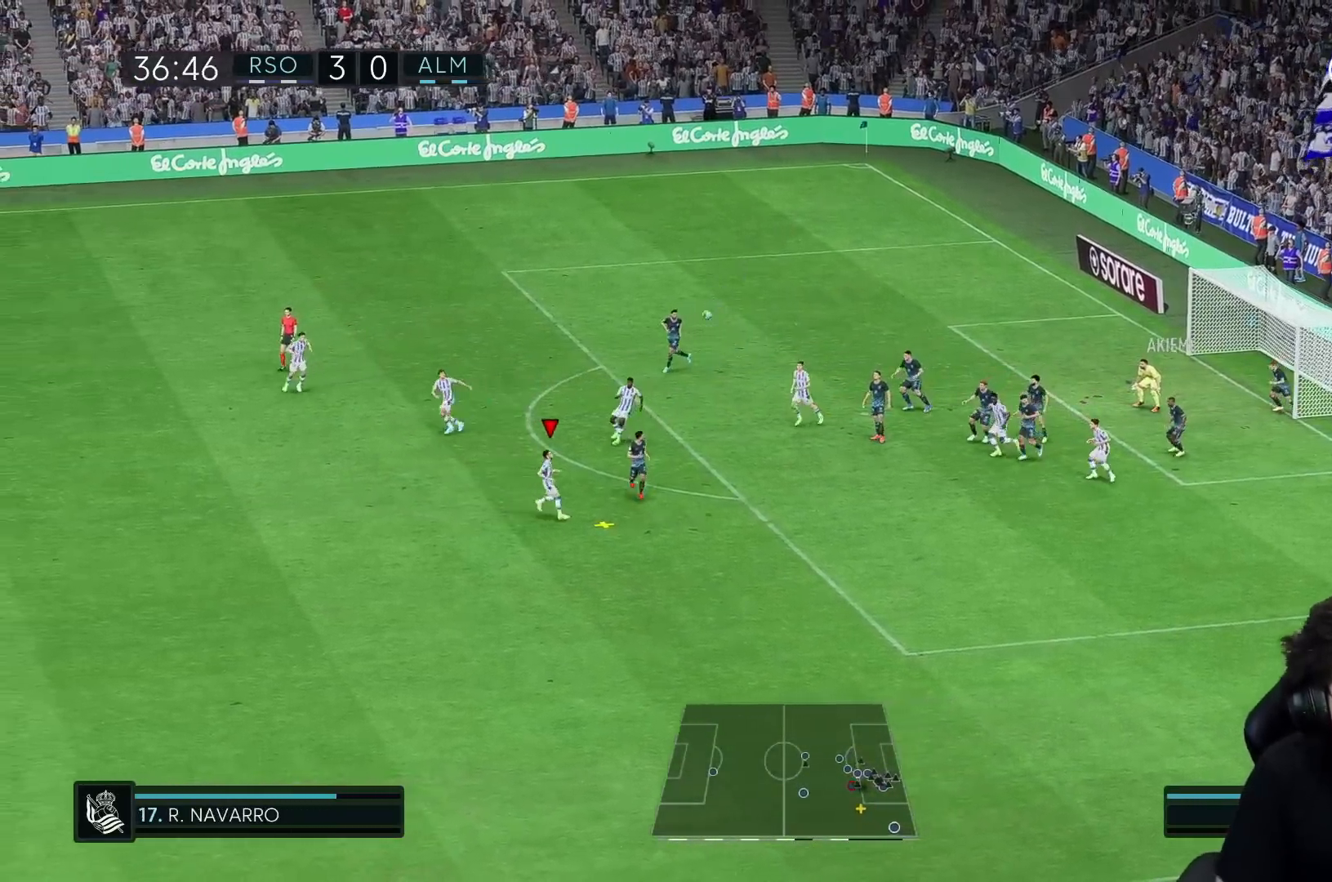
{"buttons": ["R2"], "left_stick": "down-right", "right_stick": "center", "events": [[83, "A", "up"]]}
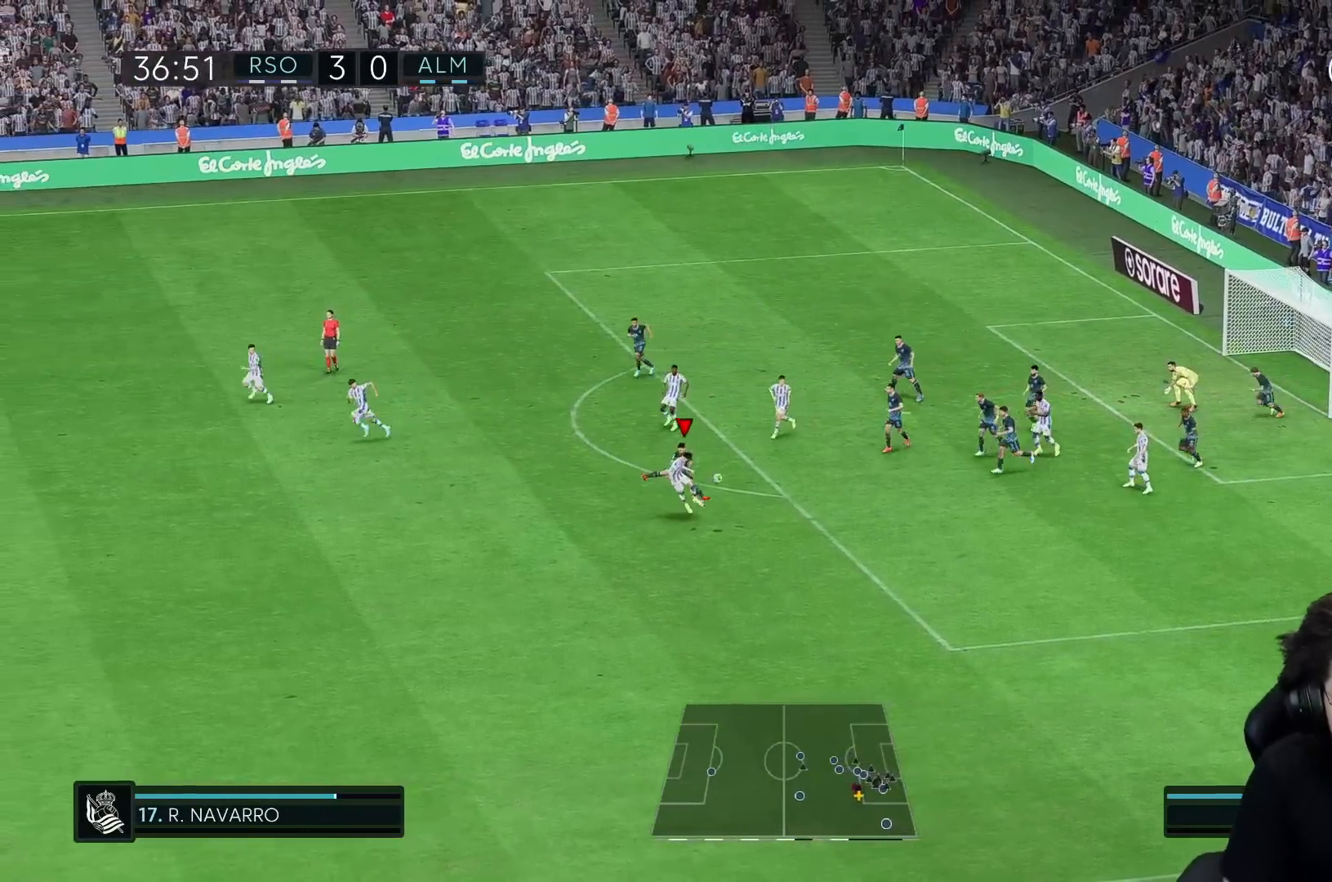
{"buttons": [], "left_stick": "up-left", "right_stick": "center", "events": [[317, "left_stick", "left"], [383, "R2", "up"], [467, "left_stick", "up-left"]]}
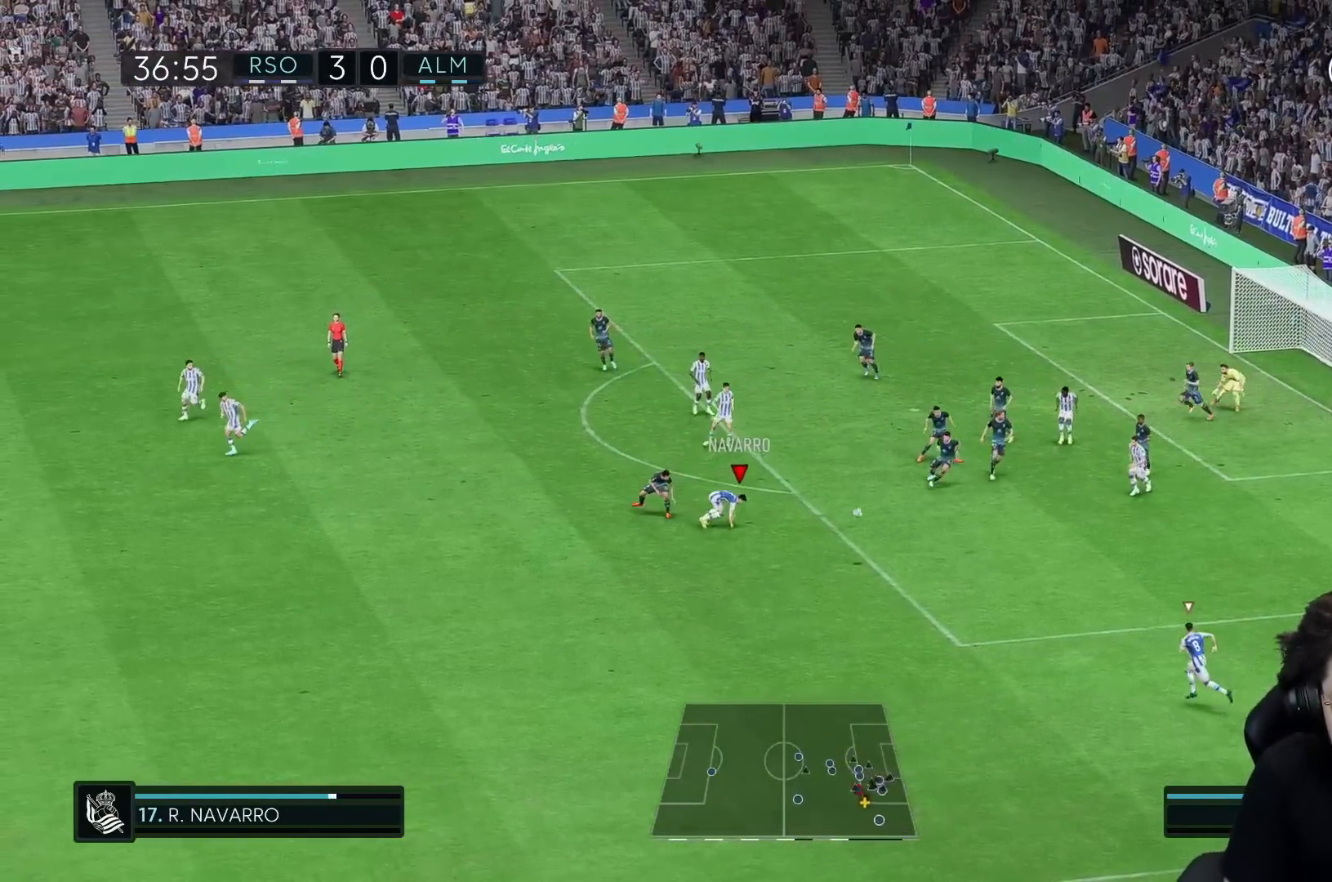
{"buttons": [], "left_stick": "up-left", "right_stick": "center", "events": []}
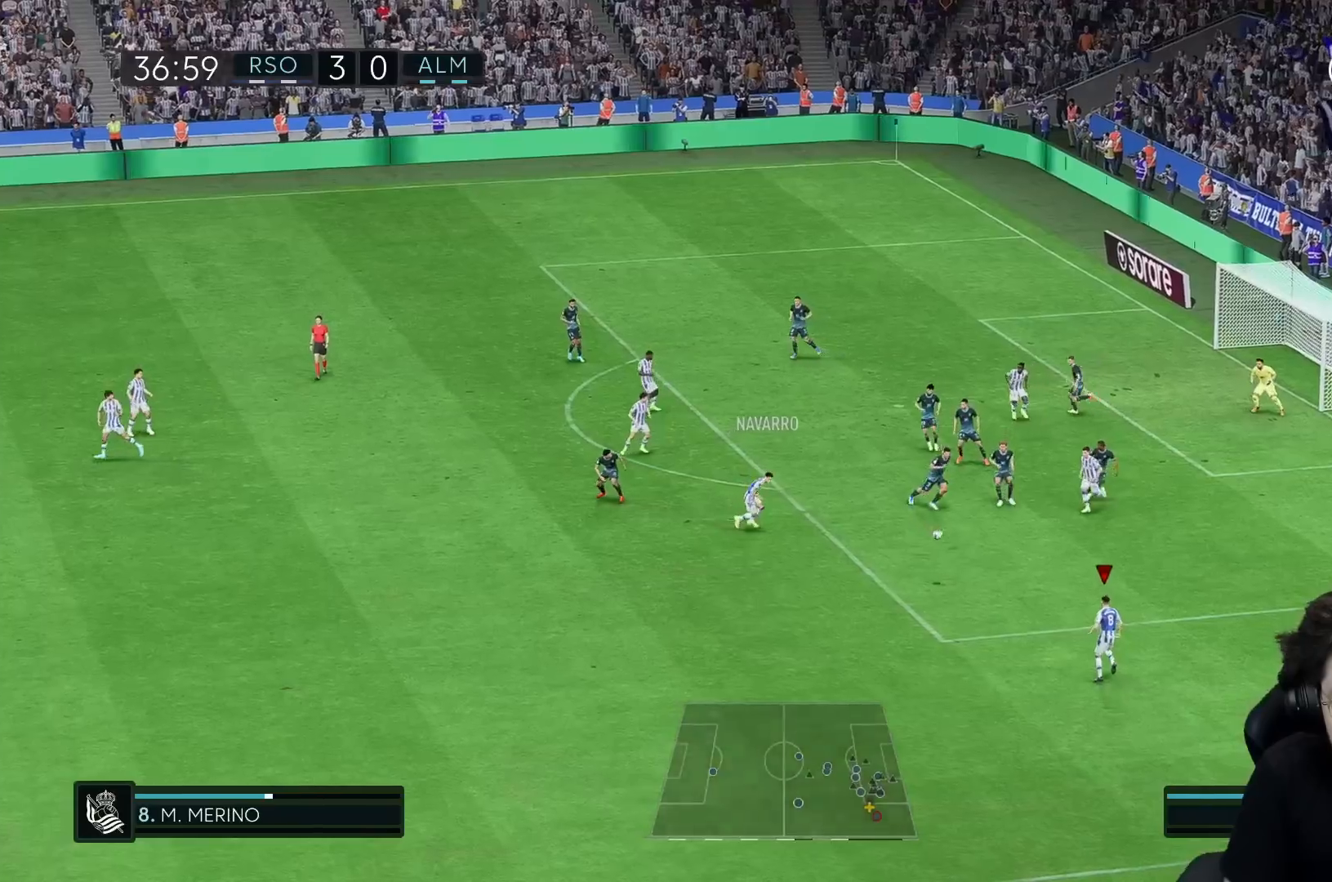
{"buttons": ["A"], "left_stick": "up-left", "right_stick": "center", "events": [[467, "A", "down"]]}
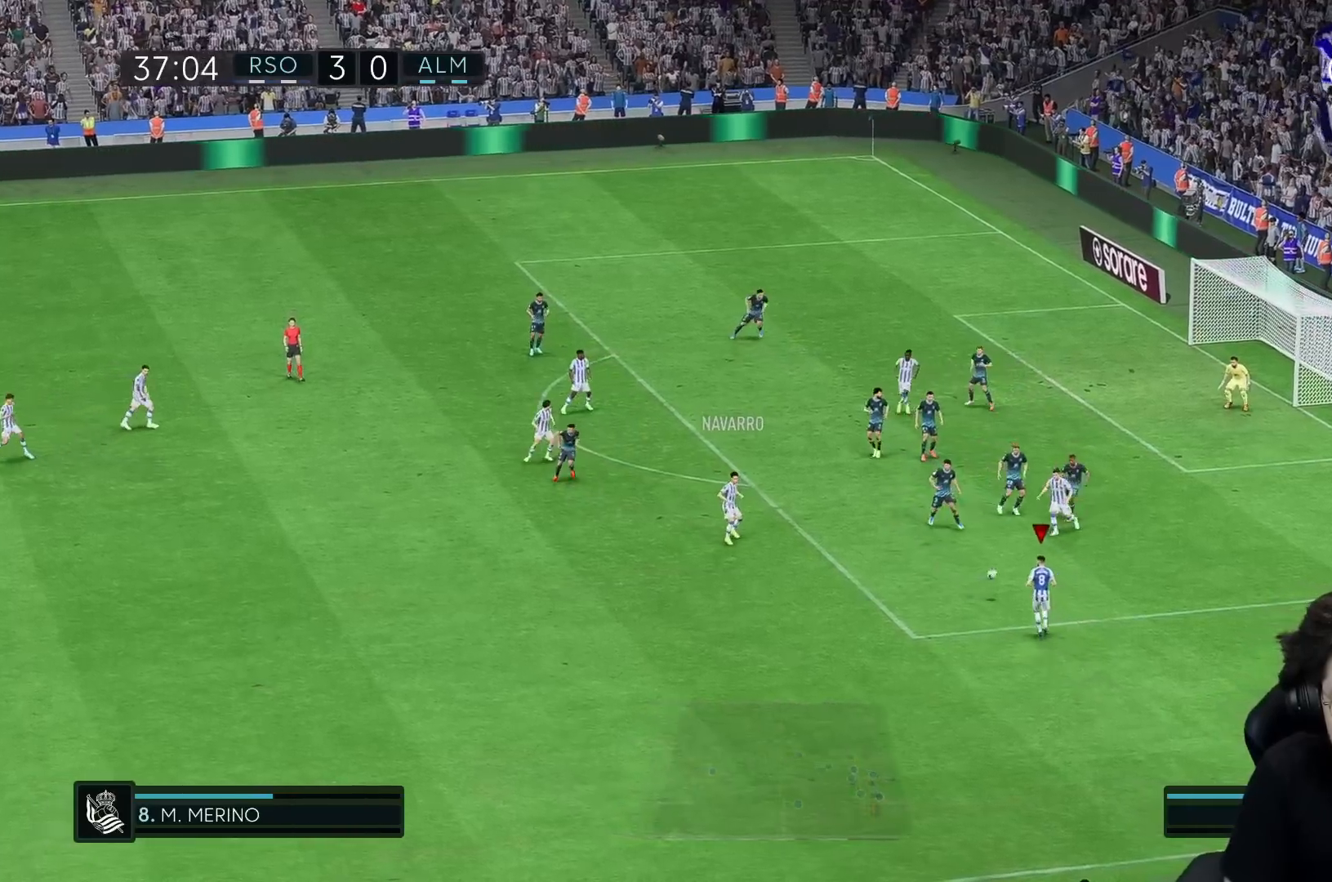
{"buttons": [], "left_stick": "up-left", "right_stick": "center", "events": [[83, "A", "up"], [367, "left_stick", "left"], [467, "left_stick", "up-left"]]}
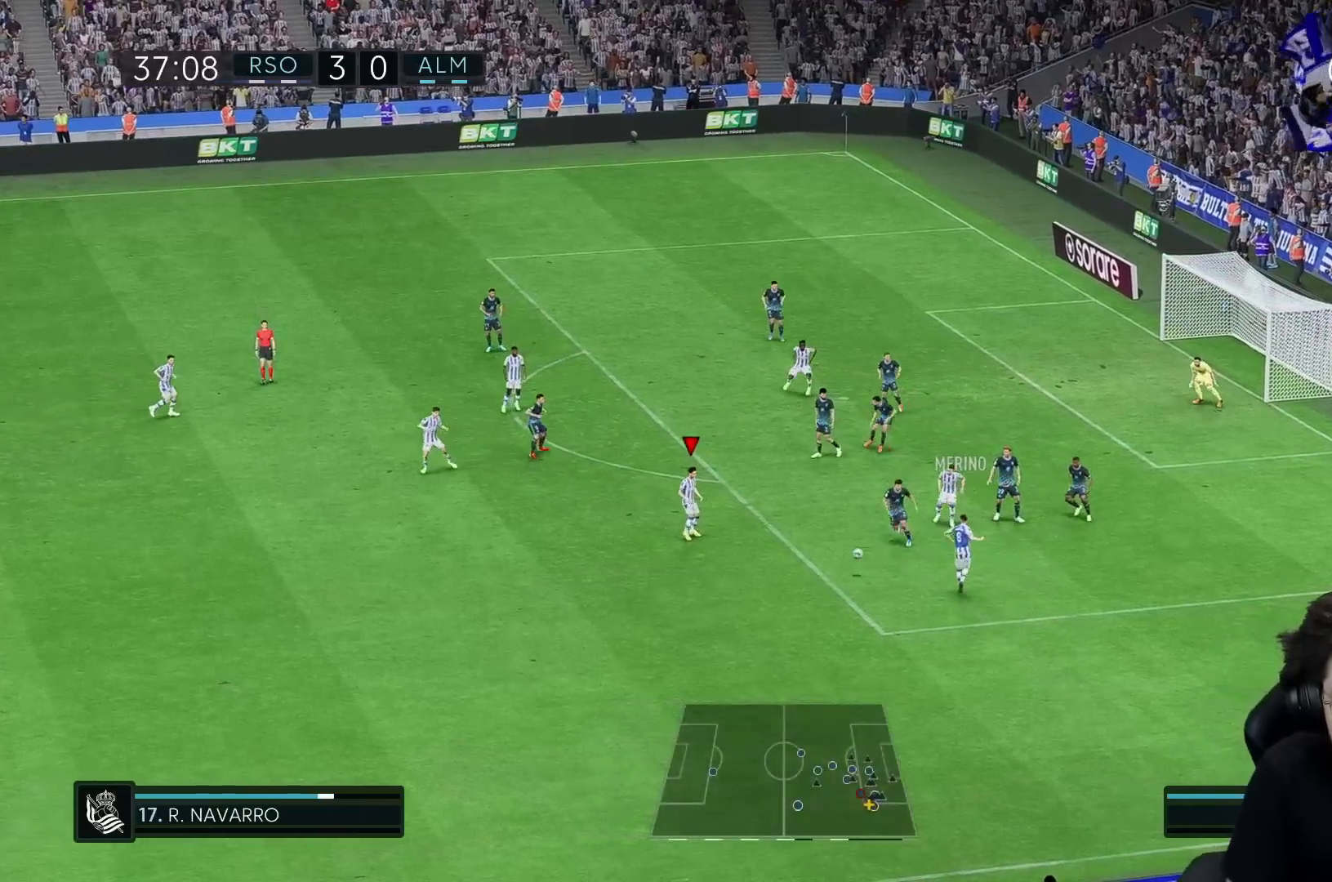
{"buttons": [], "left_stick": "up", "right_stick": "center", "events": [[300, "left_stick", "up"]]}
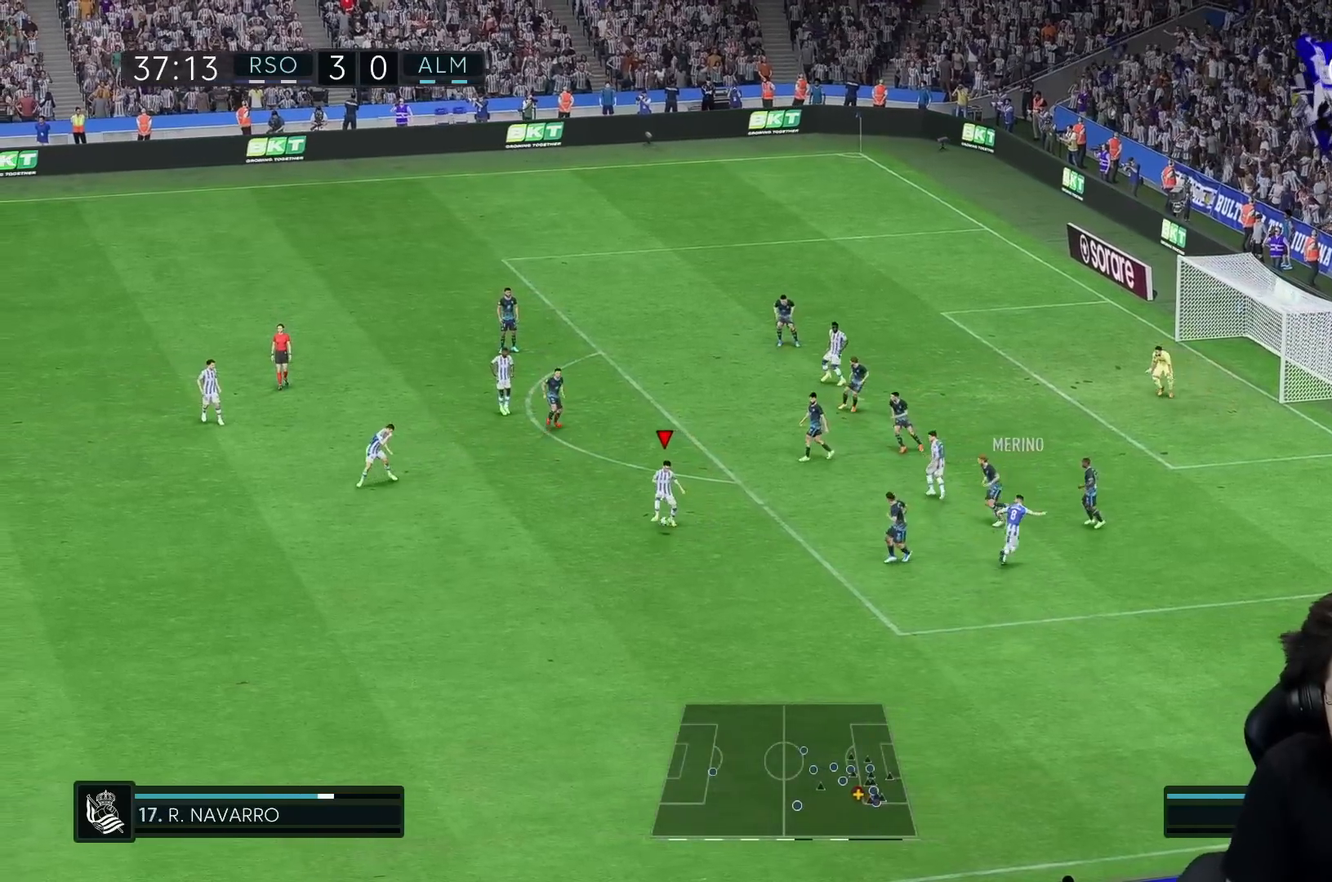
{"buttons": [], "left_stick": "up-right", "right_stick": "center"}
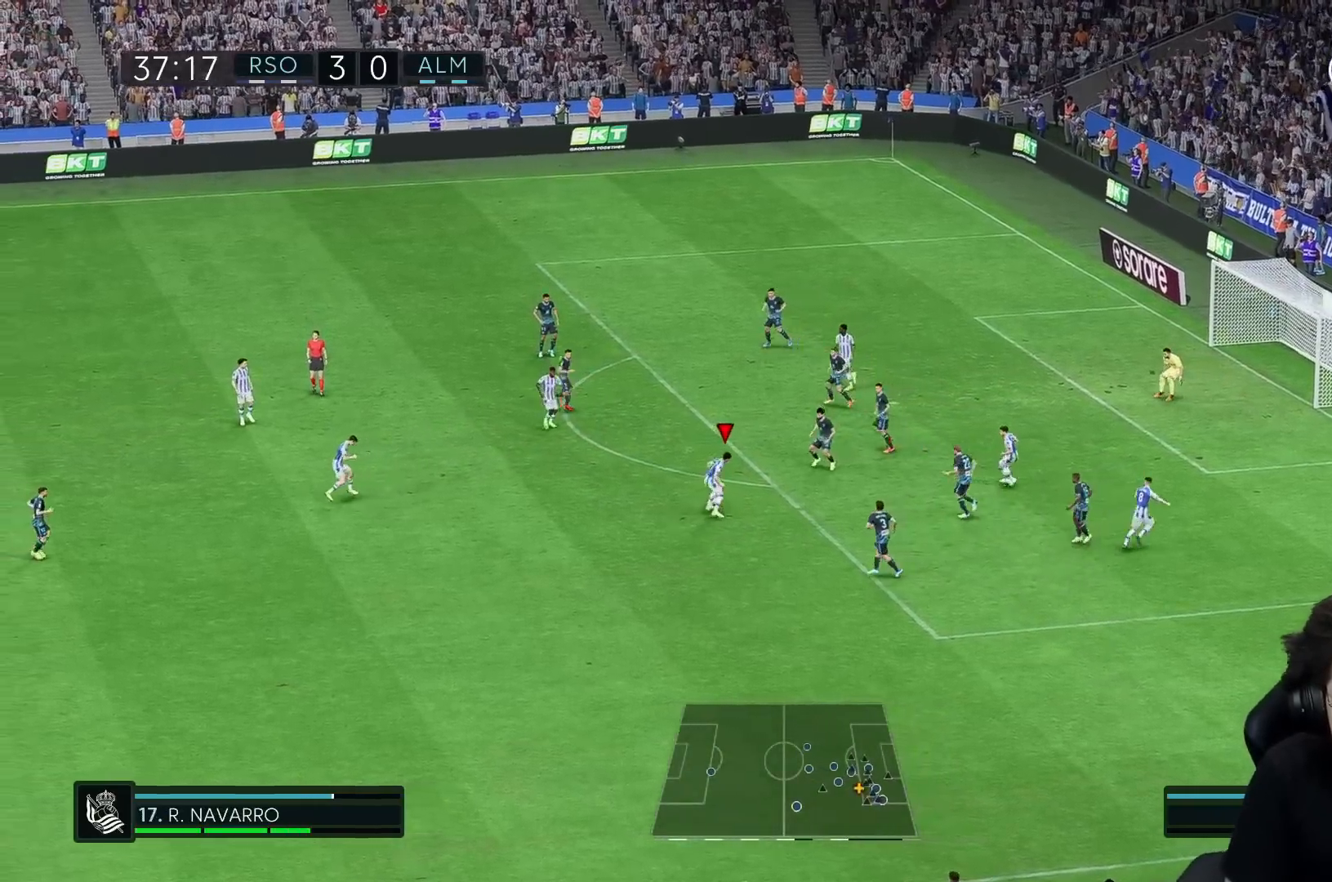
{"buttons": [], "left_stick": "up-right", "right_stick": "center", "events": []}
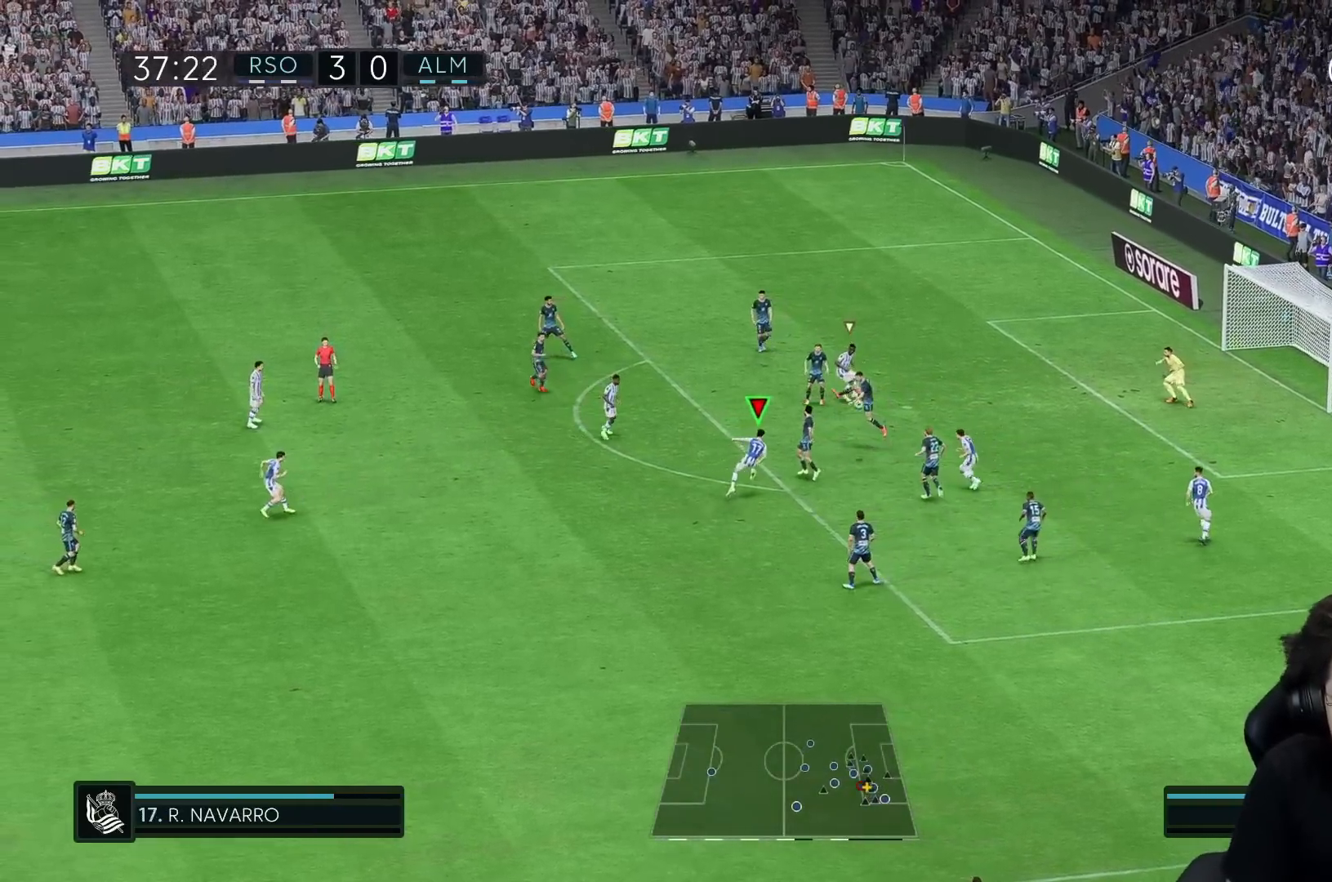
{"buttons": [], "left_stick": "up-right", "right_stick": "center", "events": []}
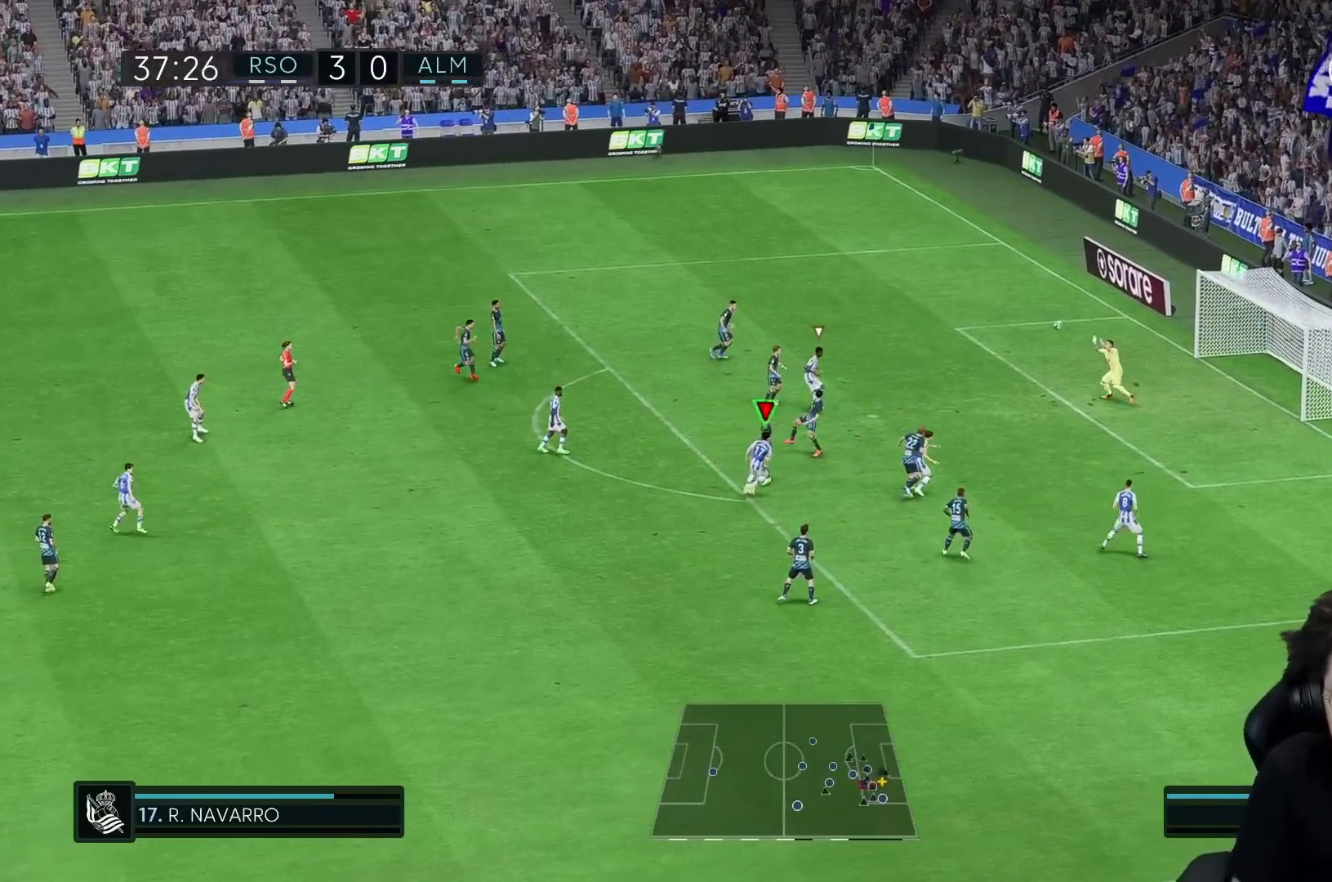
{"buttons": [], "left_stick": "up-right", "right_stick": "center", "events": []}
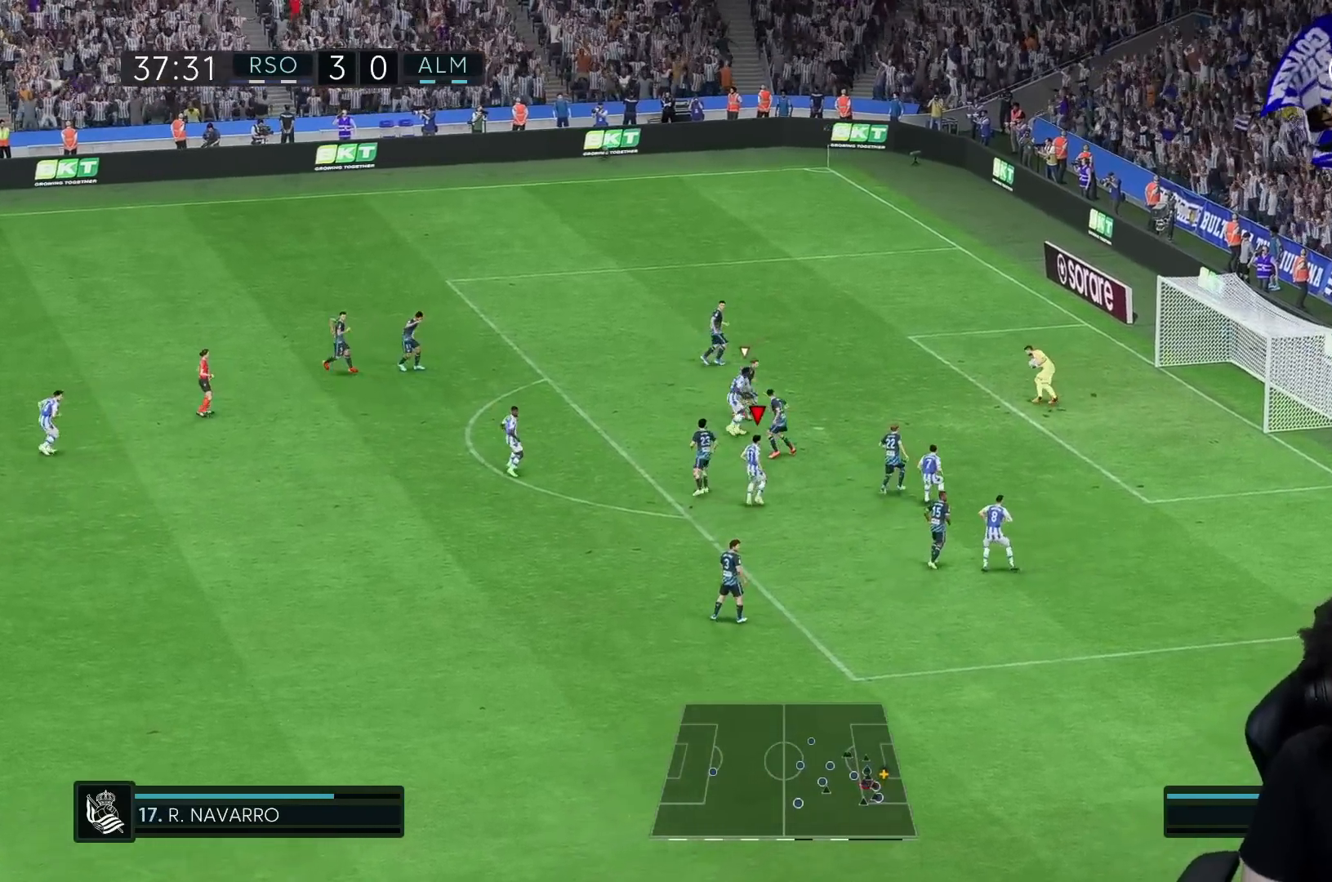
{"buttons": [], "left_stick": "up", "right_stick": "center"}
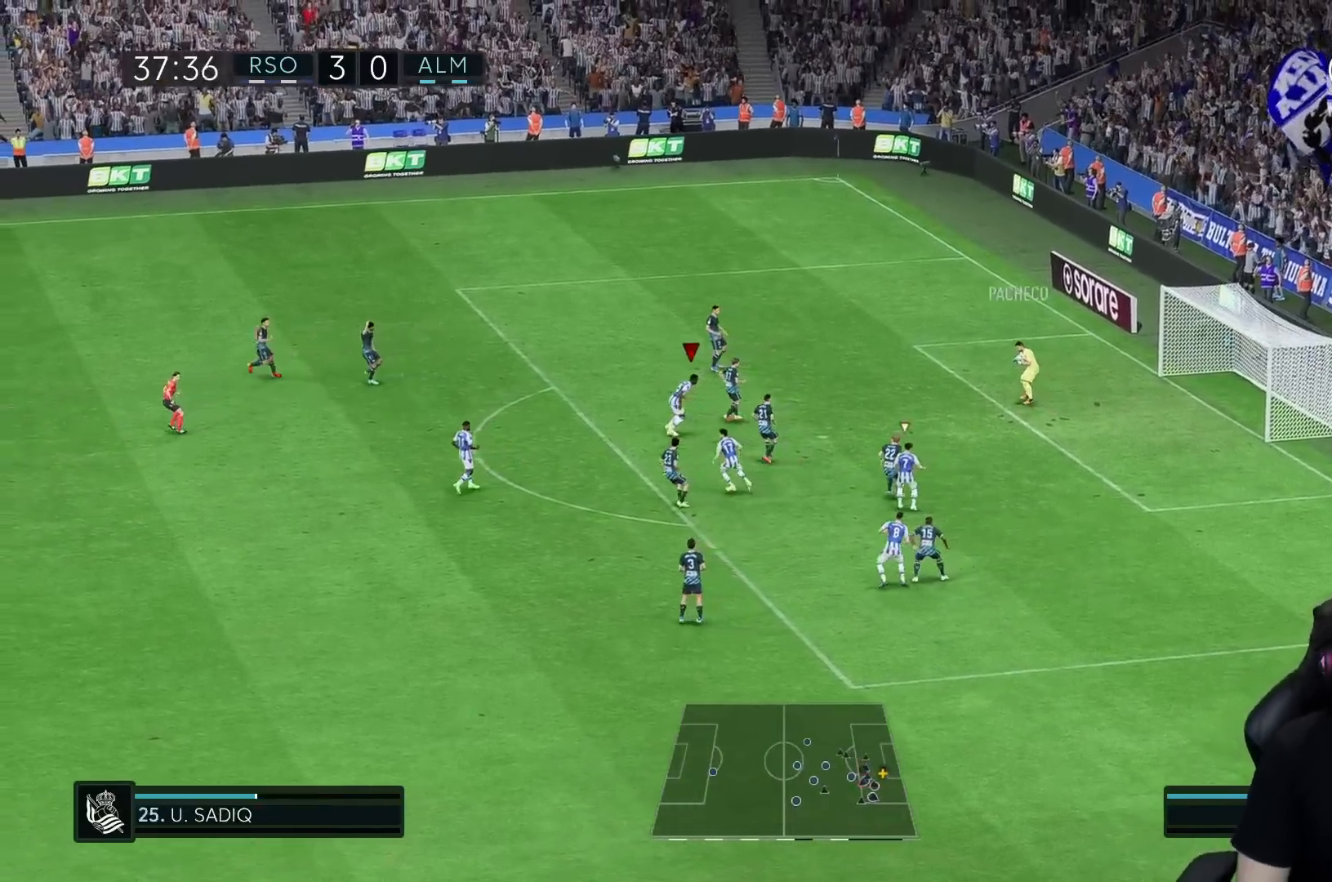
{"buttons": [], "left_stick": "up", "right_stick": "center", "events": []}
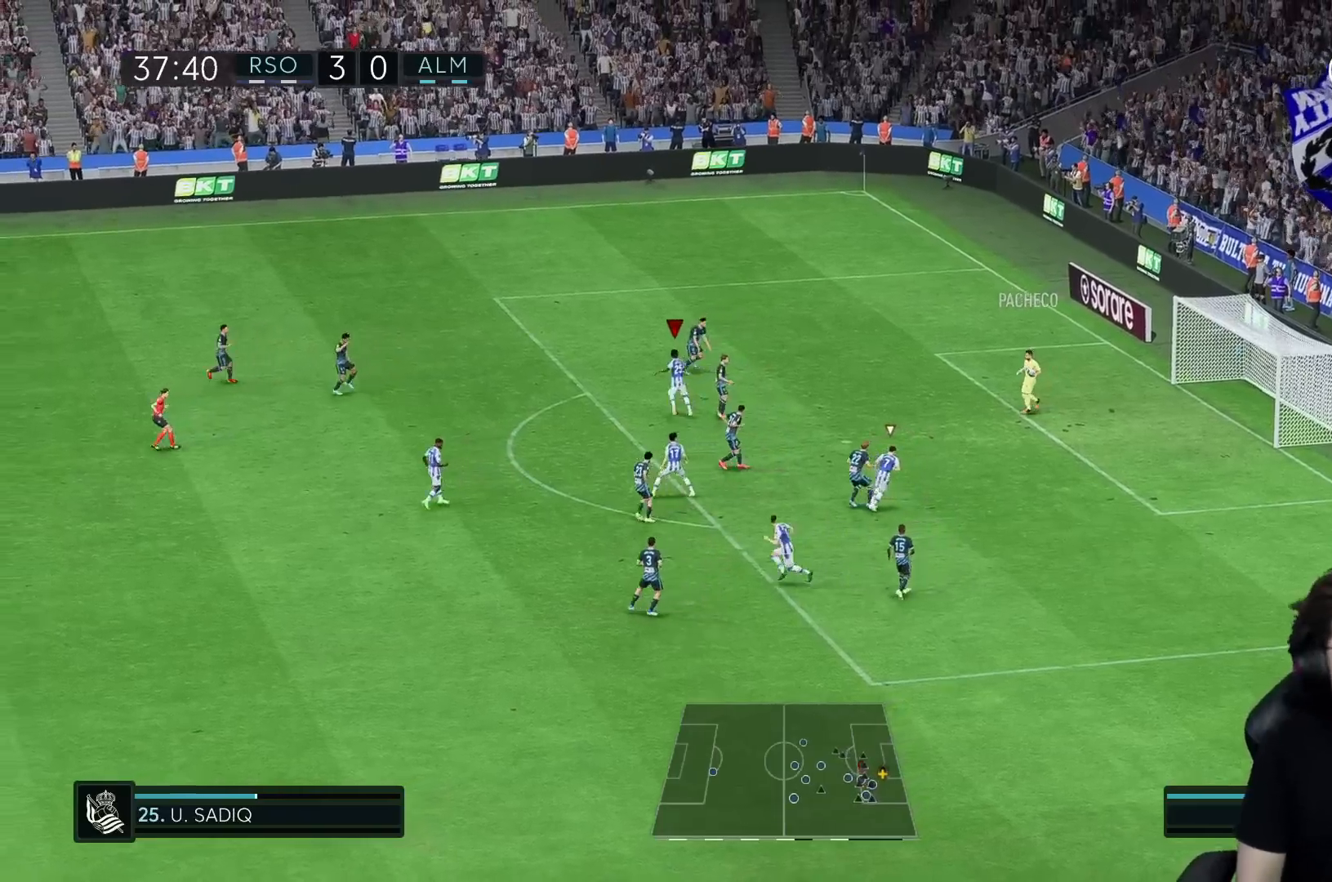
{"buttons": [], "left_stick": "up", "right_stick": "center", "events": []}
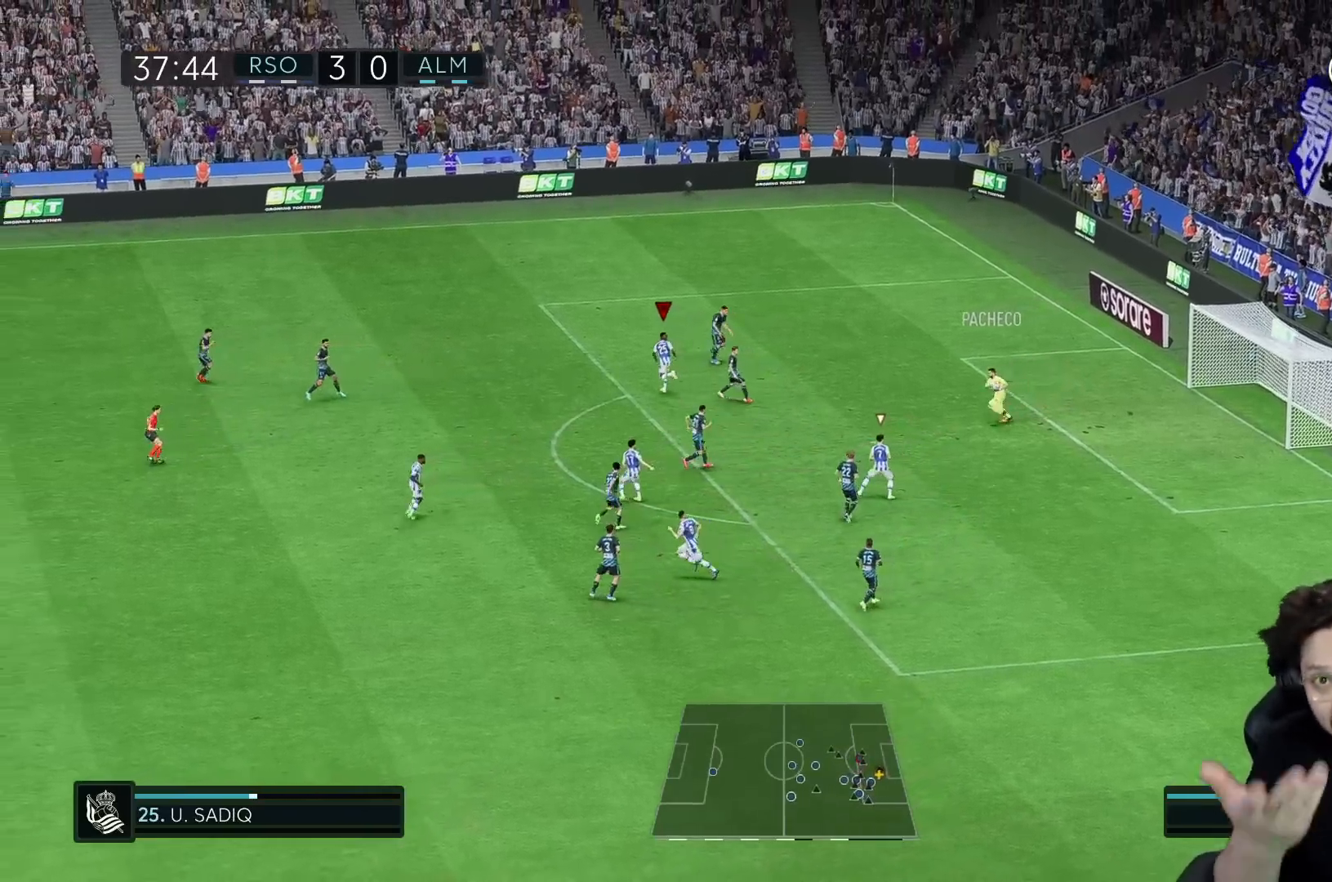
{"buttons": [], "left_stick": "up-left", "right_stick": "center", "events": [[67, "left_stick", "up-left"], [217, "L1", "down"], [283, "L1", "up"], [300, "L2", "down"], [400, "L2", "up"]]}
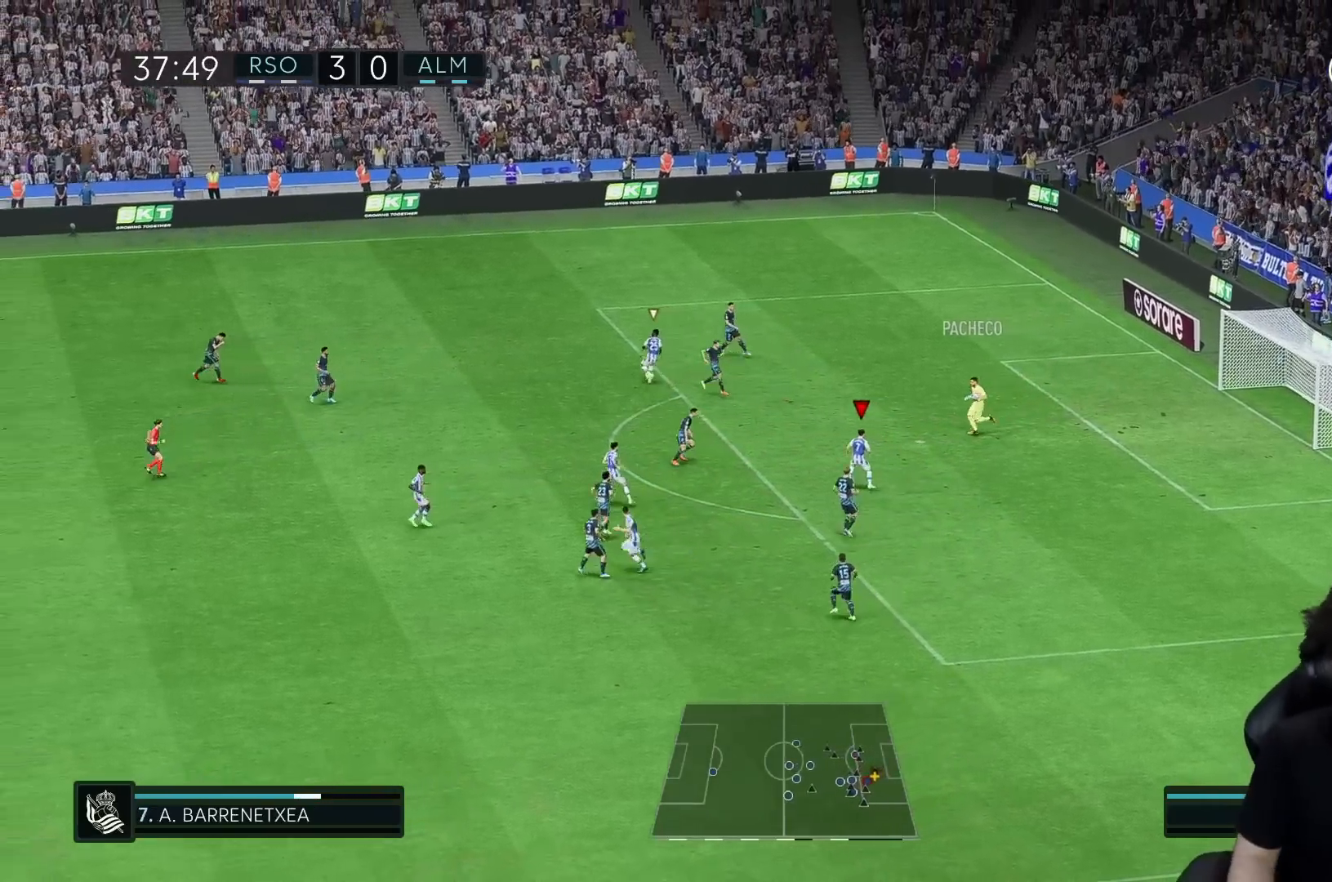
{"buttons": ["R2"], "left_stick": "up-right", "right_stick": "center", "events": [[383, "left_stick", "up-right"], [467, "R2", "down"]]}
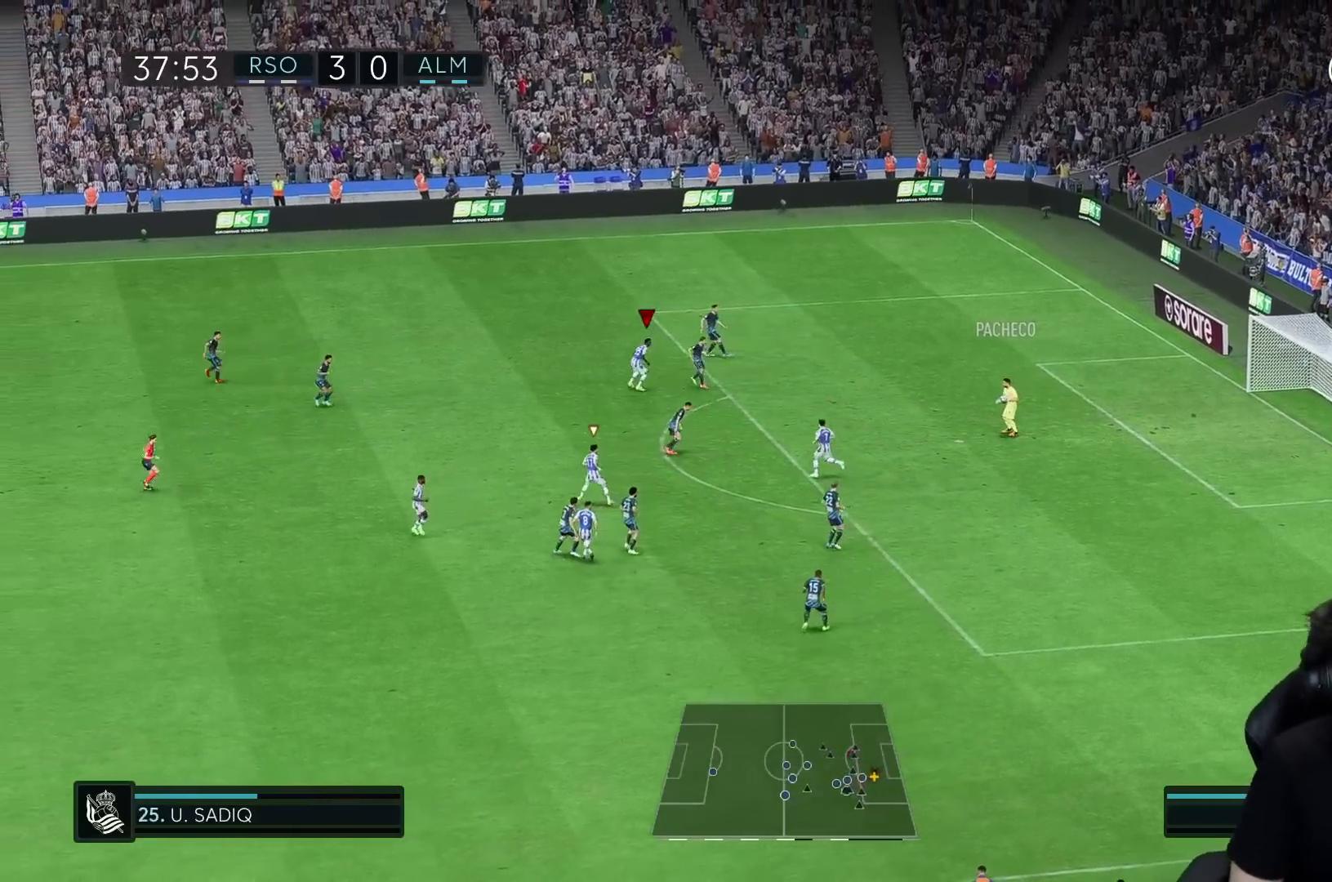
{"buttons": ["L1", "R2"], "left_stick": "up-right", "right_stick": "center", "events": [[50, "L2", "down"], [83, "left_stick", "up"], [117, "L2", "up"], [183, "R2", "up"], [367, "R2", "down"], [483, "L1", "down"], [483, "left_stick", "up-right"]]}